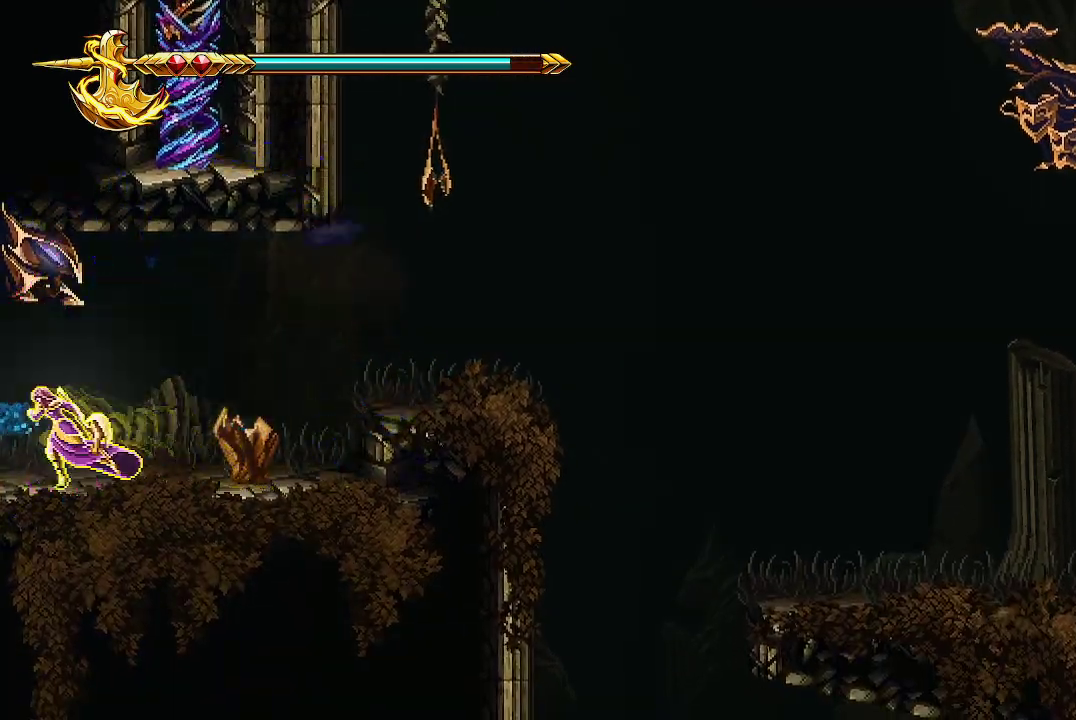
Gameplay with a controller (Xbox layout); each line is a JSON object with the inputs held at the frame after it. "events" lists button and stick changes between this image and that frame as [ms after this image, input, new state], when the widget could be followed in between.
{"buttons": [], "left_stick": "center", "right_stick": "center", "events": [[333, "left_stick", "center"]]}
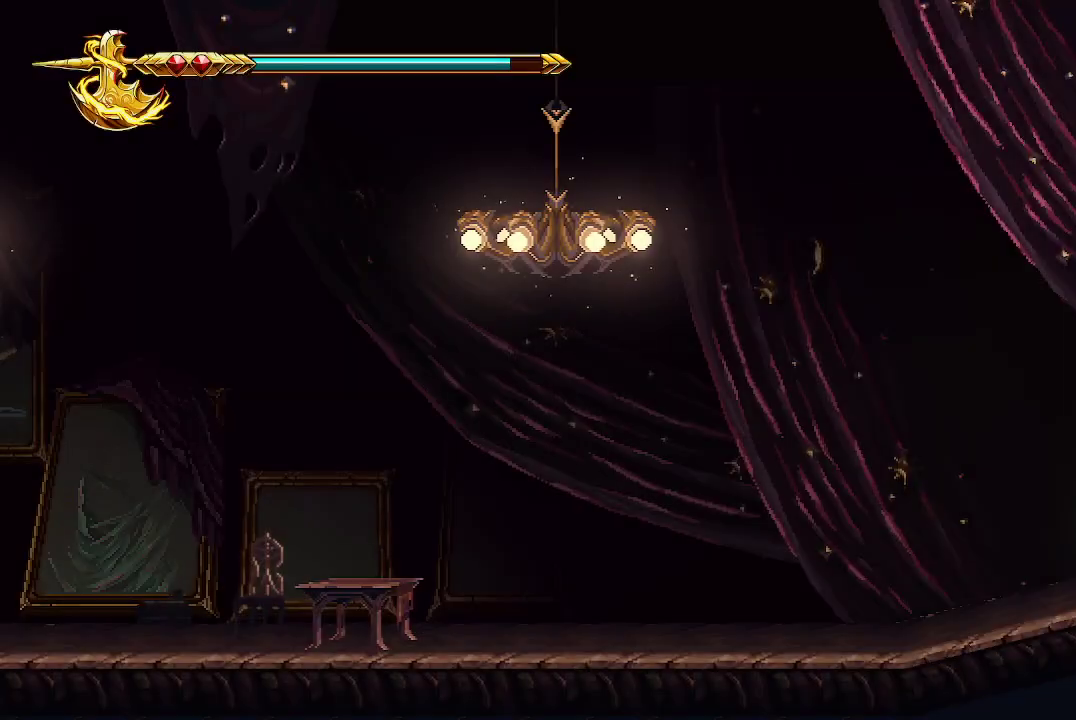
{"buttons": [], "left_stick": "center", "right_stick": "center", "events": []}
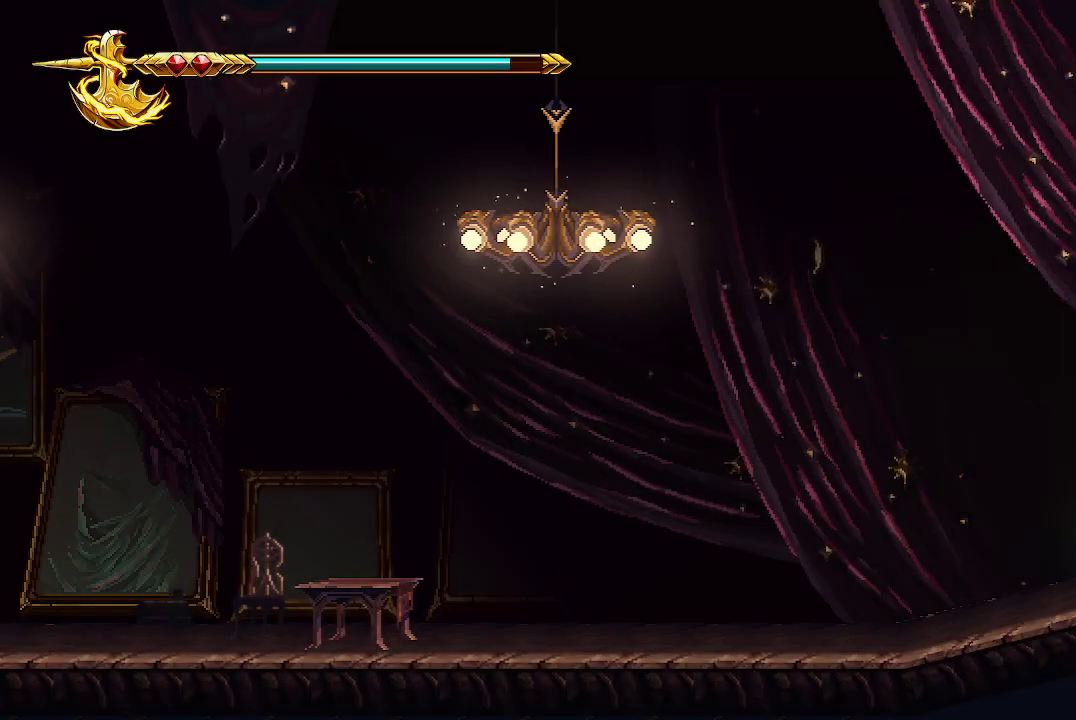
{"buttons": [], "left_stick": "left", "right_stick": "center", "events": [[333, "left_stick", "left"]]}
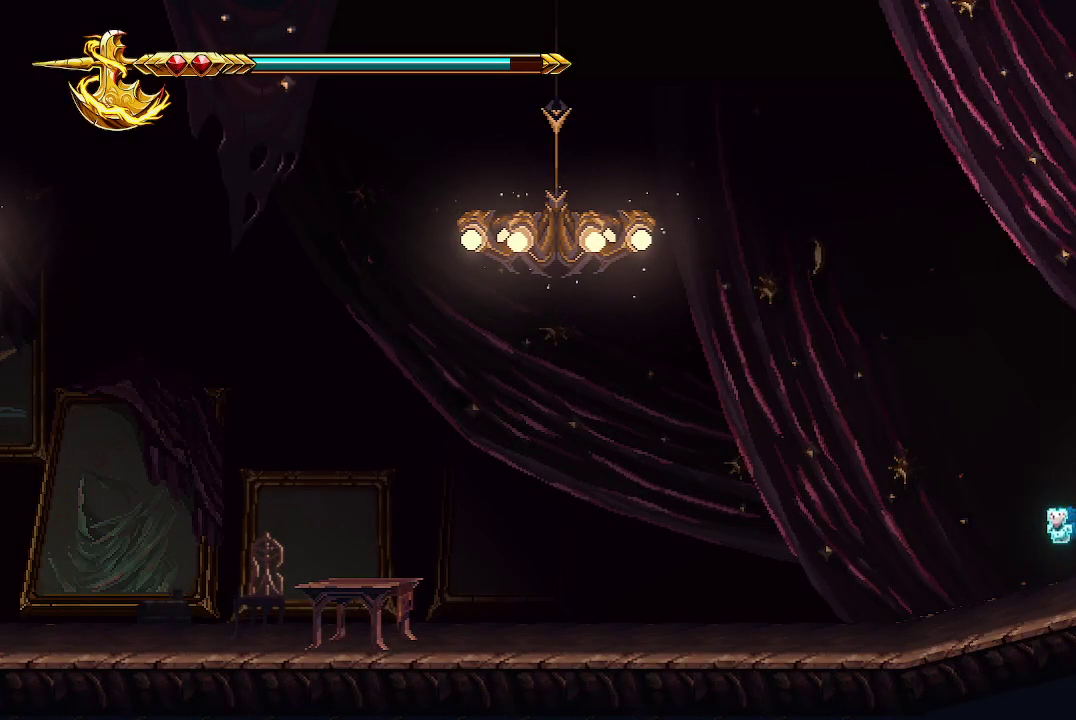
{"buttons": [], "left_stick": "right", "right_stick": "center", "events": [[333, "left_stick", "right"]]}
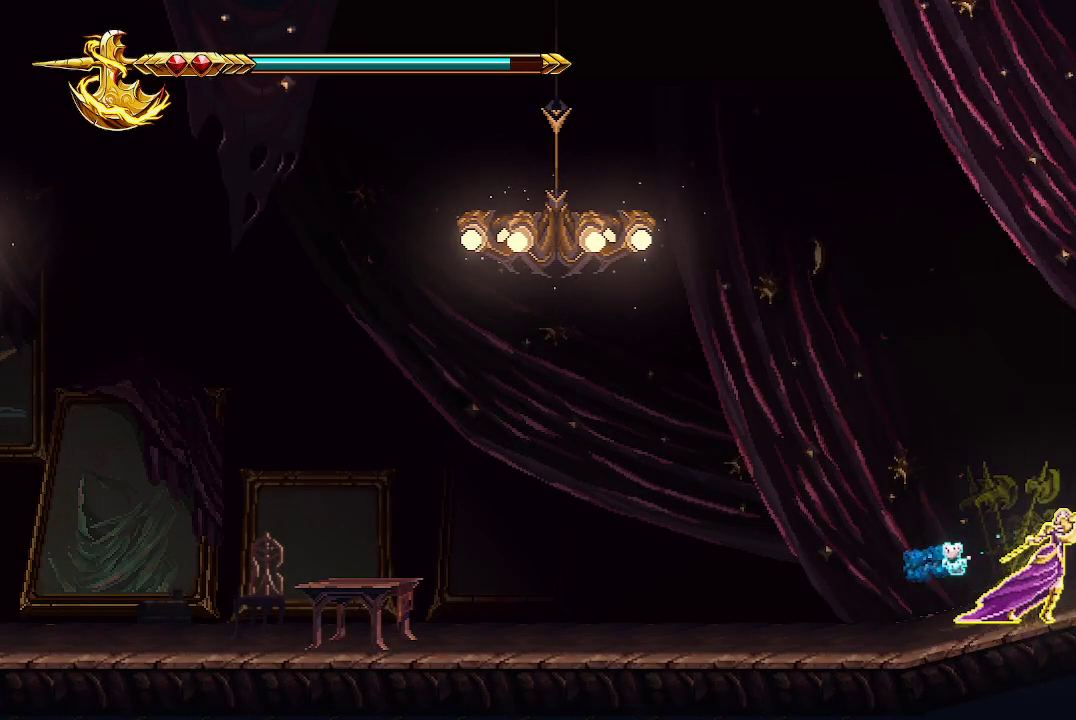
{"buttons": [], "left_stick": "right", "right_stick": "center", "events": []}
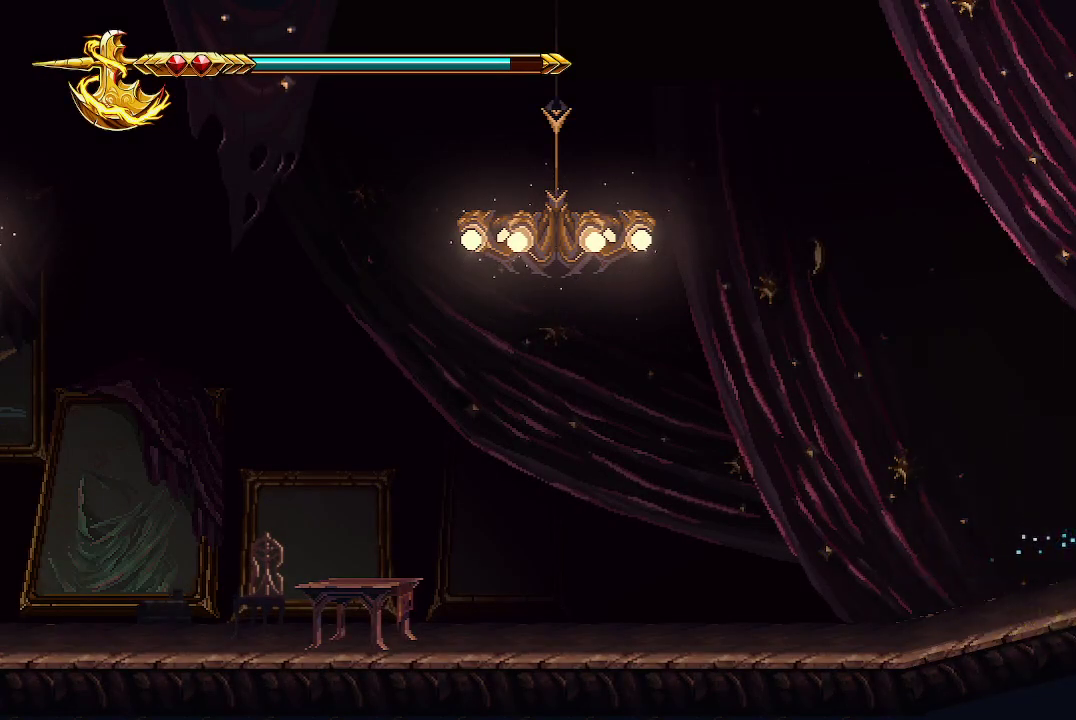
{"buttons": [], "left_stick": "right", "right_stick": "center", "events": []}
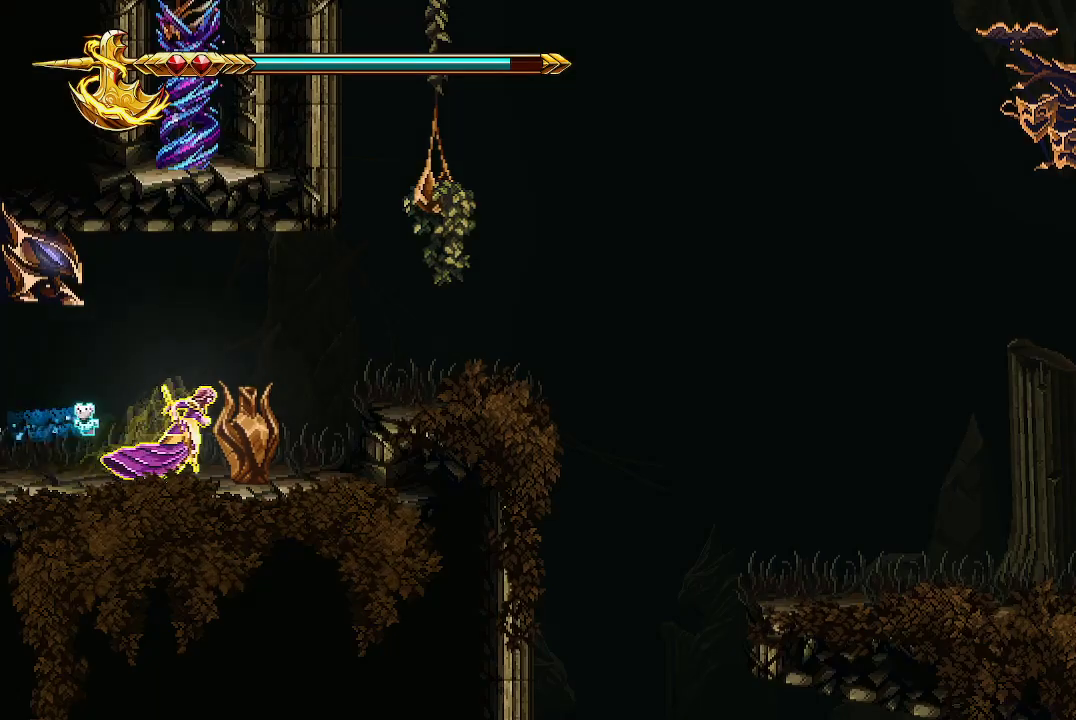
{"buttons": [], "left_stick": "right", "right_stick": "center", "events": [[200, "A", "down"], [300, "X", "down"], [433, "A", "up"], [467, "X", "up"]]}
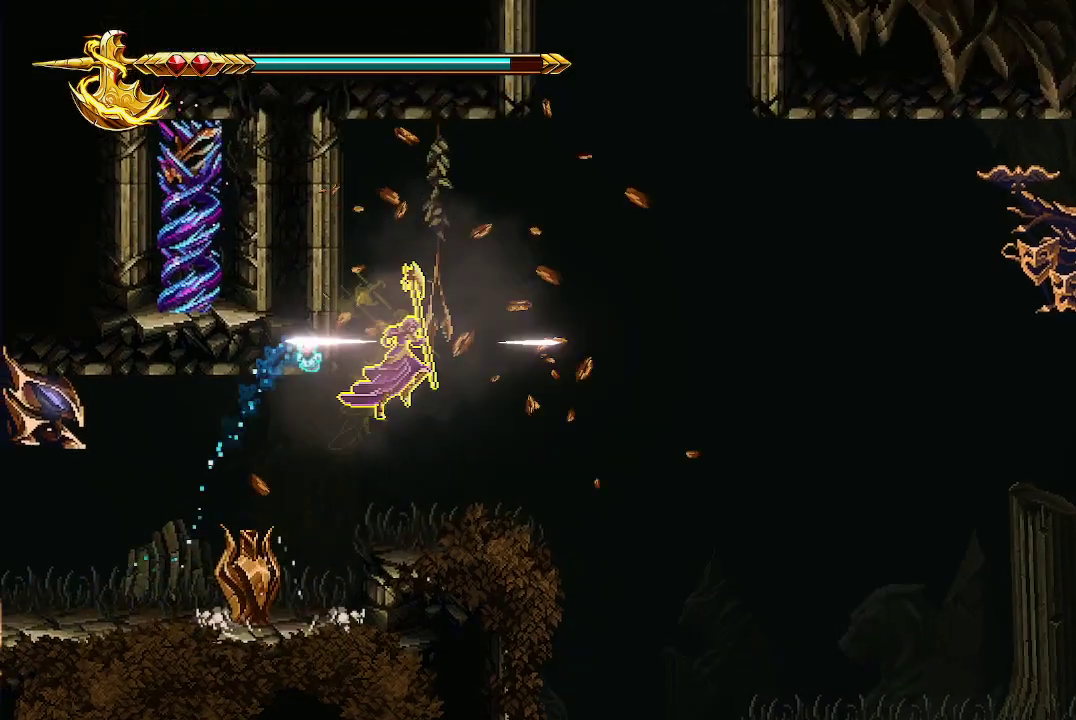
{"buttons": ["A"], "left_stick": "right", "right_stick": "center", "events": [[400, "A", "down"]]}
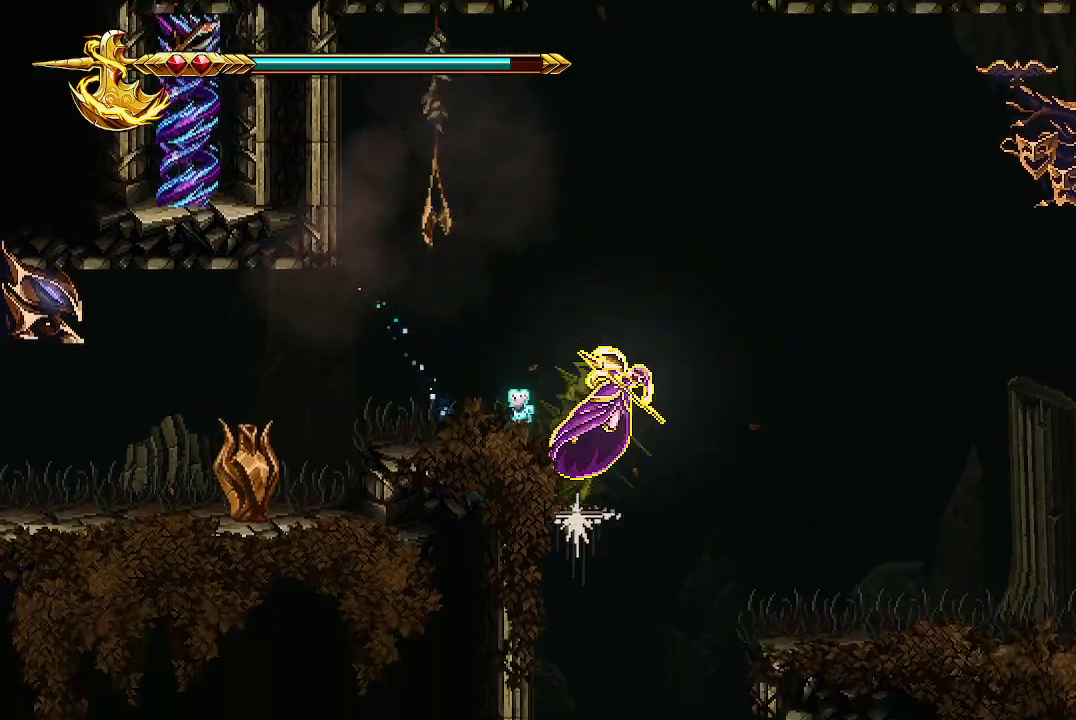
{"buttons": [], "left_stick": "right", "right_stick": "center", "events": [[333, "A", "up"]]}
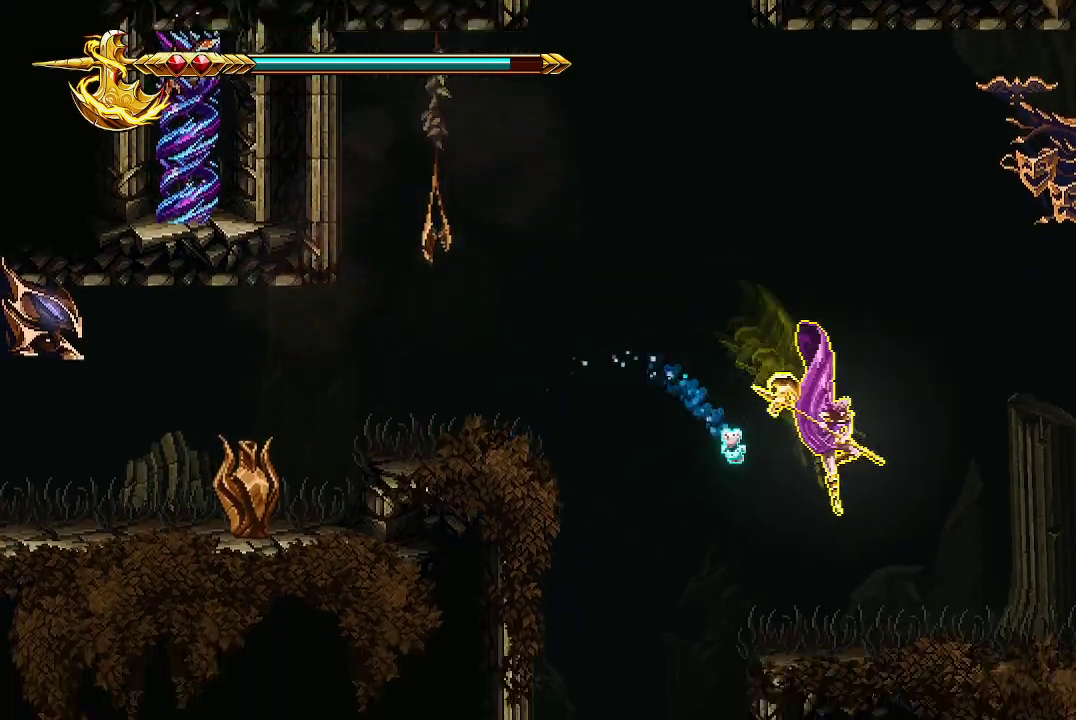
{"buttons": [], "left_stick": "right", "right_stick": "center", "events": [[367, "A", "down"], [500, "A", "up"]]}
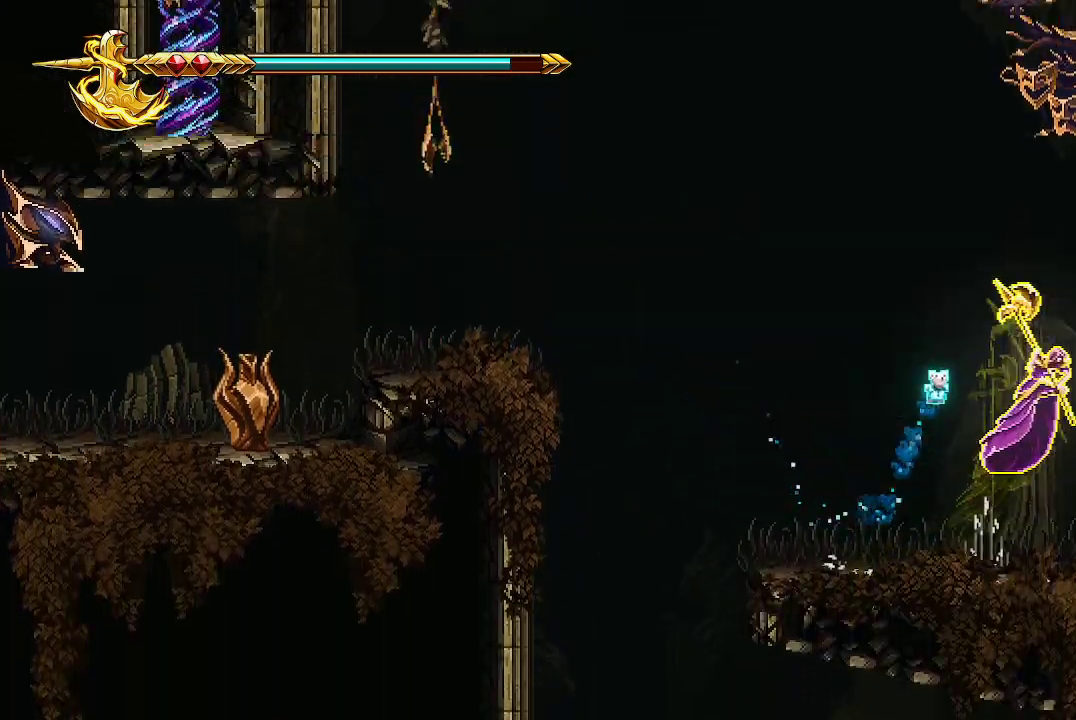
{"buttons": [], "left_stick": "right", "right_stick": "center", "events": [[67, "A", "down"], [200, "A", "up"]]}
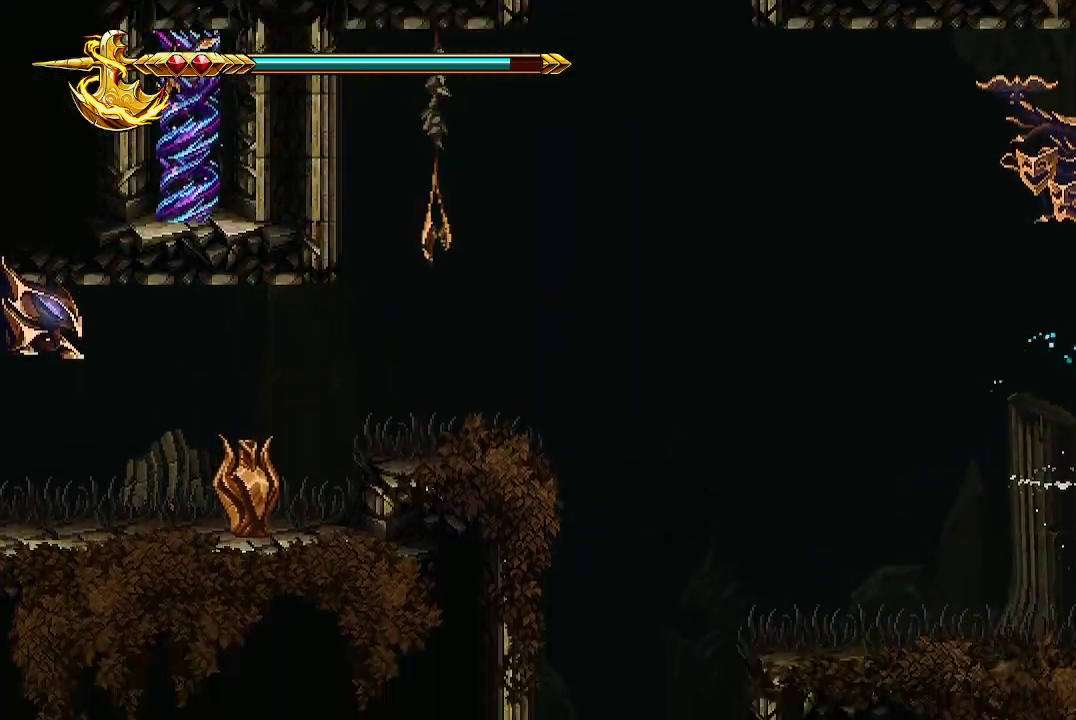
{"buttons": [], "left_stick": "center", "right_stick": "center", "events": [[467, "left_stick", "center"]]}
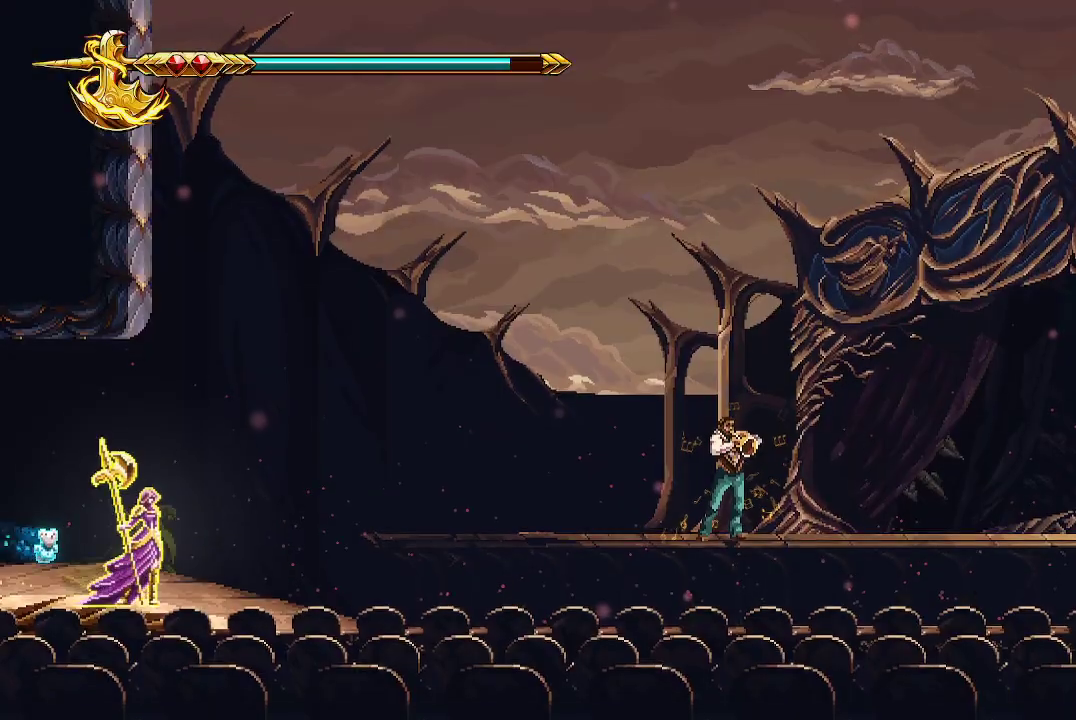
{"buttons": [], "left_stick": "center", "right_stick": "center", "events": []}
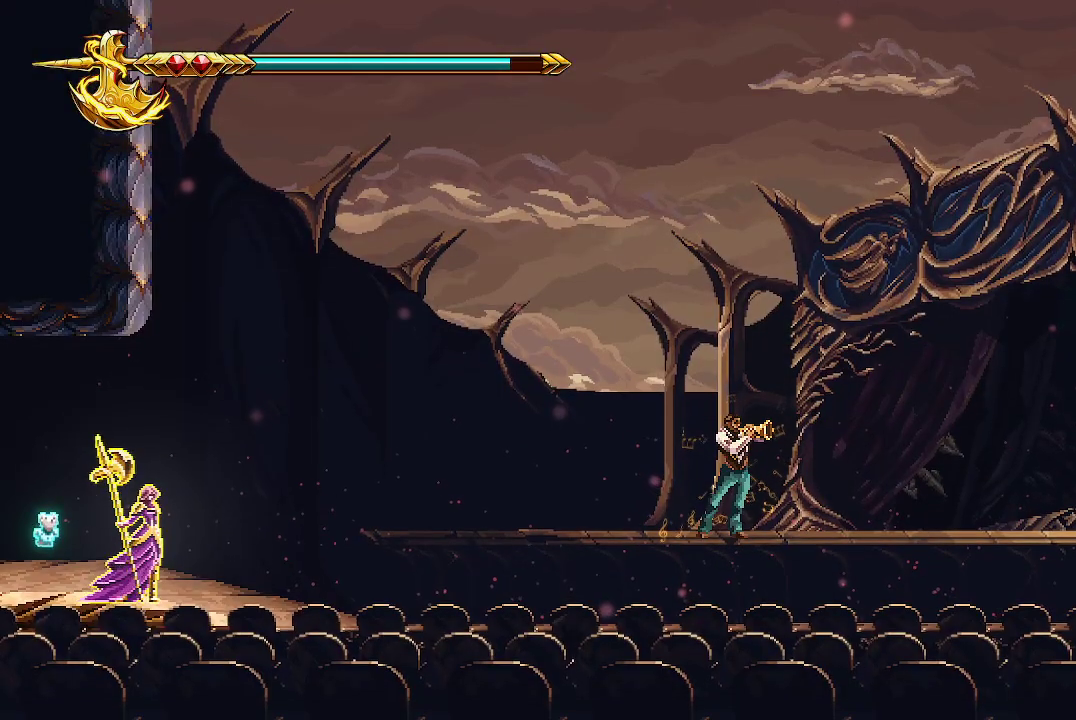
{"buttons": [], "left_stick": "right", "right_stick": "center", "events": [[300, "left_stick", "right"]]}
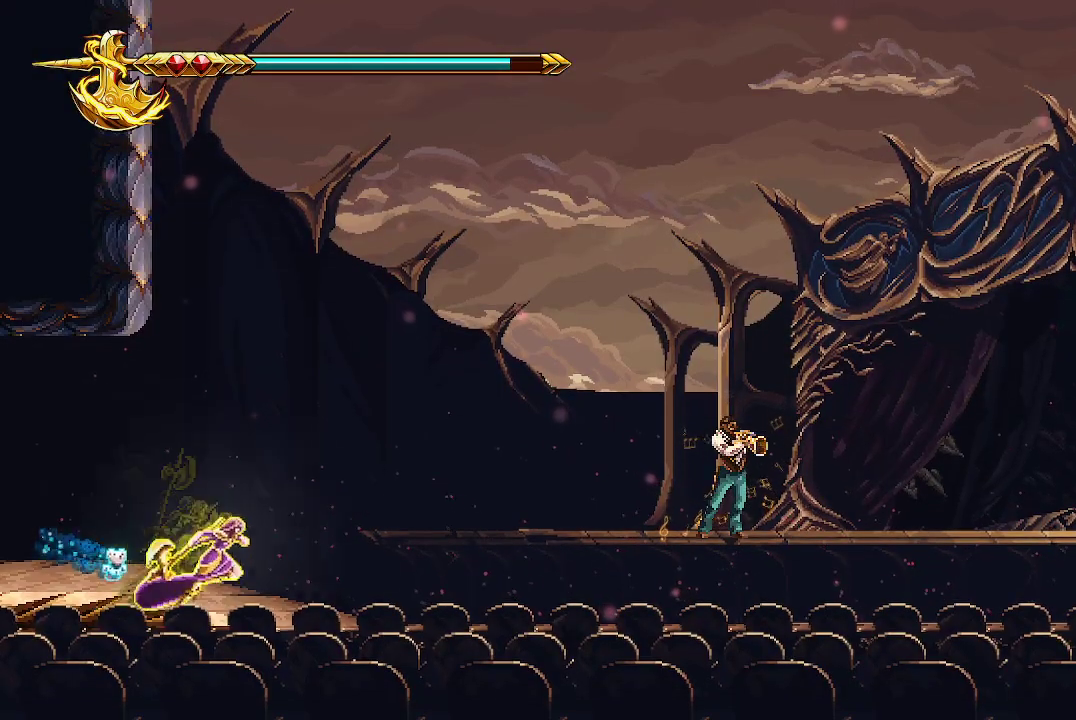
{"buttons": [], "left_stick": "right", "right_stick": "center", "events": []}
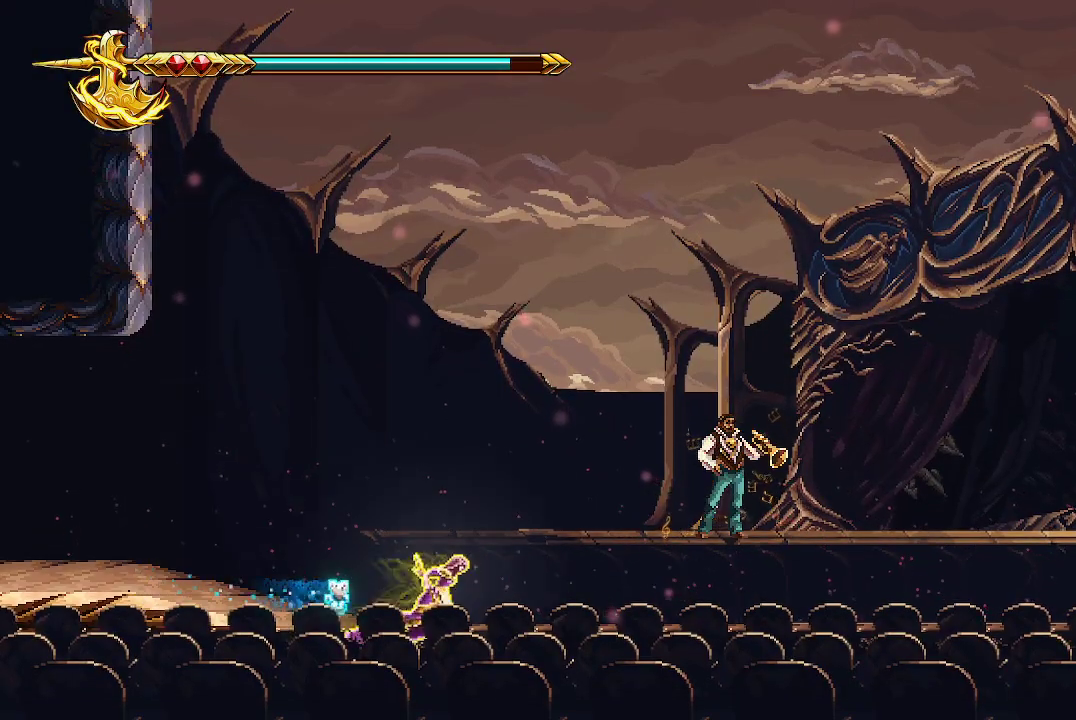
{"buttons": [], "left_stick": "right", "right_stick": "center", "events": []}
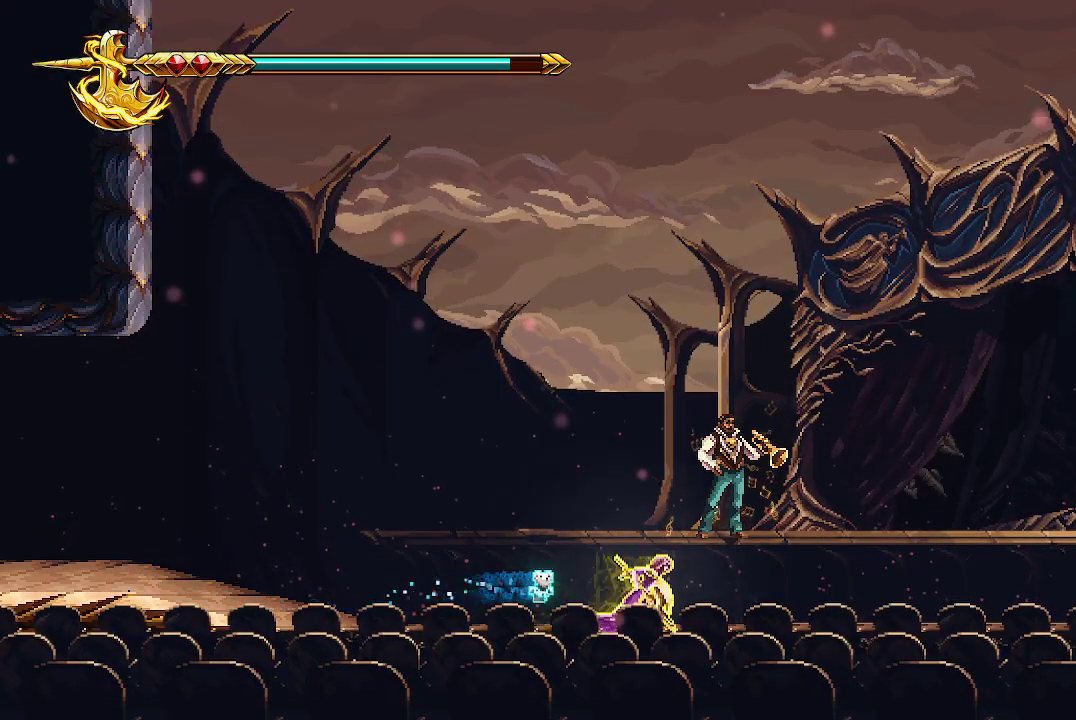
{"buttons": [], "left_stick": "center", "right_stick": "center", "events": [[233, "left_stick", "center"], [333, "DPAD_UP", "down"], [400, "DPAD_UP", "up"]]}
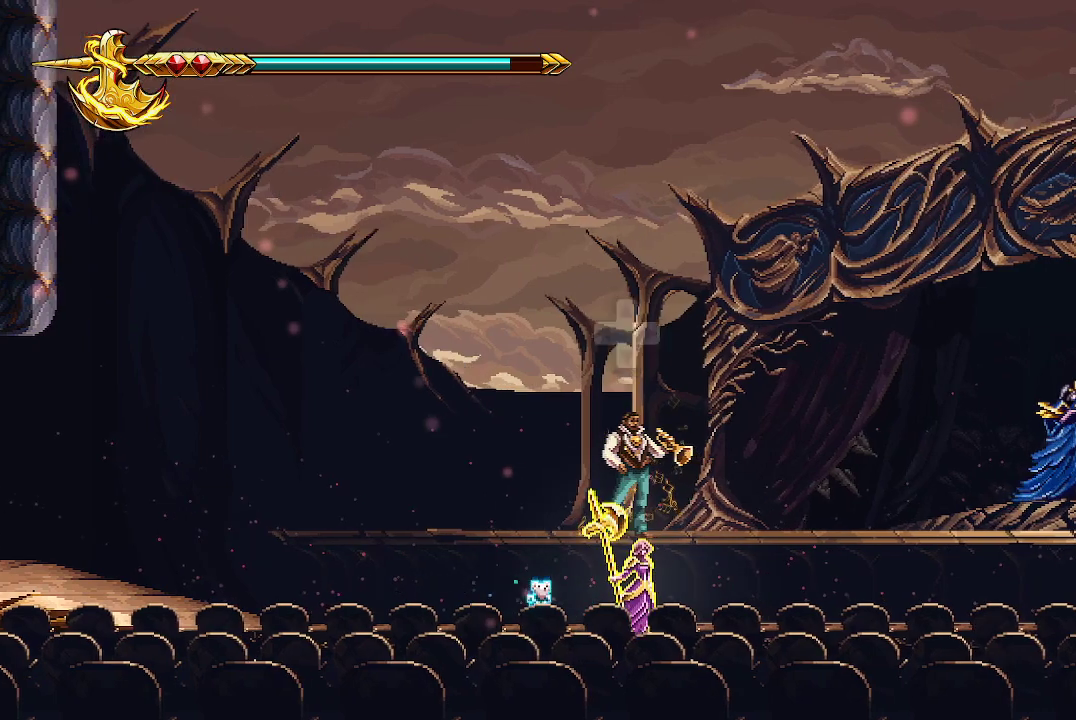
{"buttons": [], "left_stick": "center", "right_stick": "center", "events": []}
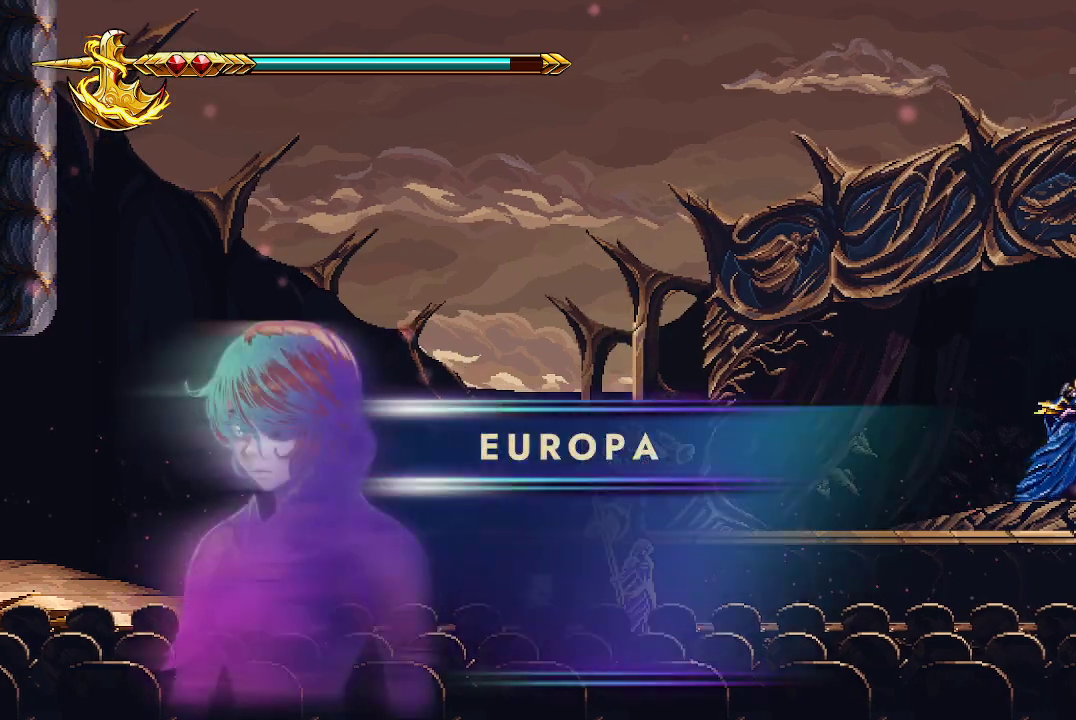
{"buttons": [], "left_stick": "center", "right_stick": "center", "events": []}
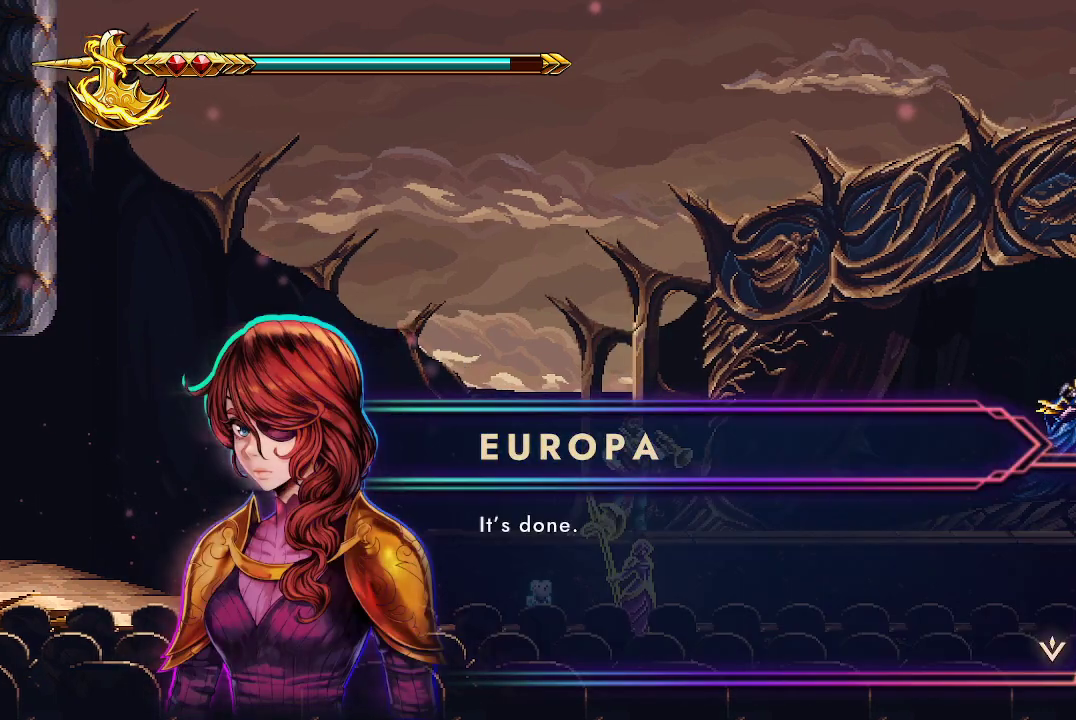
{"buttons": ["A"], "left_stick": "center", "right_stick": "center", "events": [[467, "A", "down"]]}
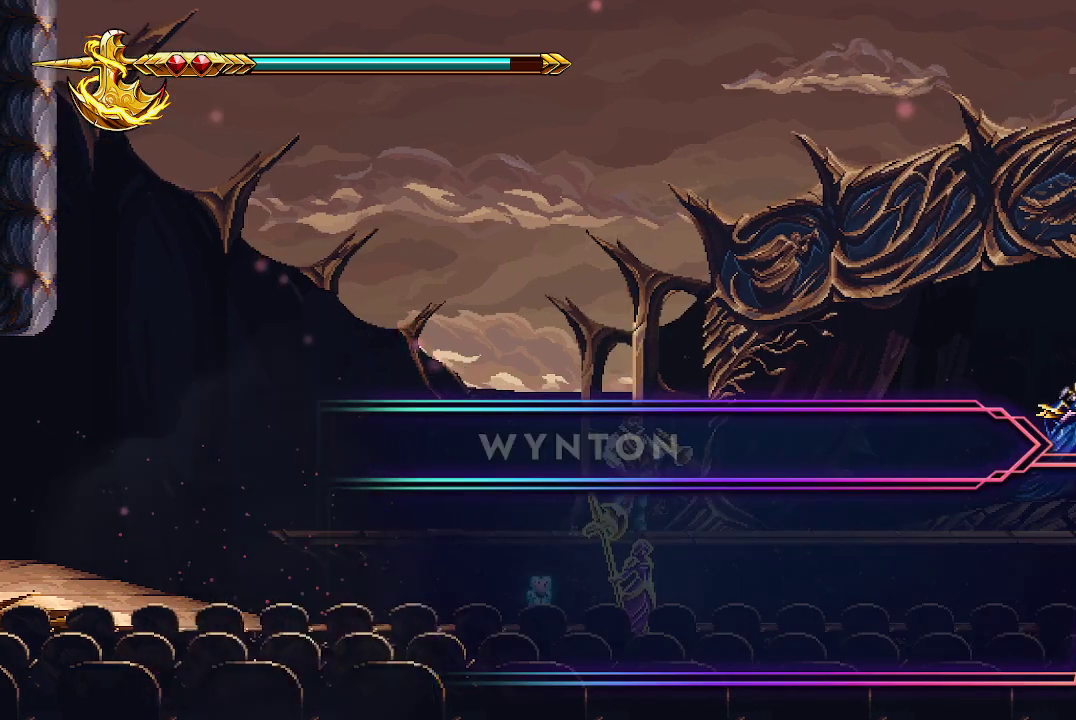
{"buttons": [], "left_stick": "center", "right_stick": "center", "events": [[67, "A", "up"]]}
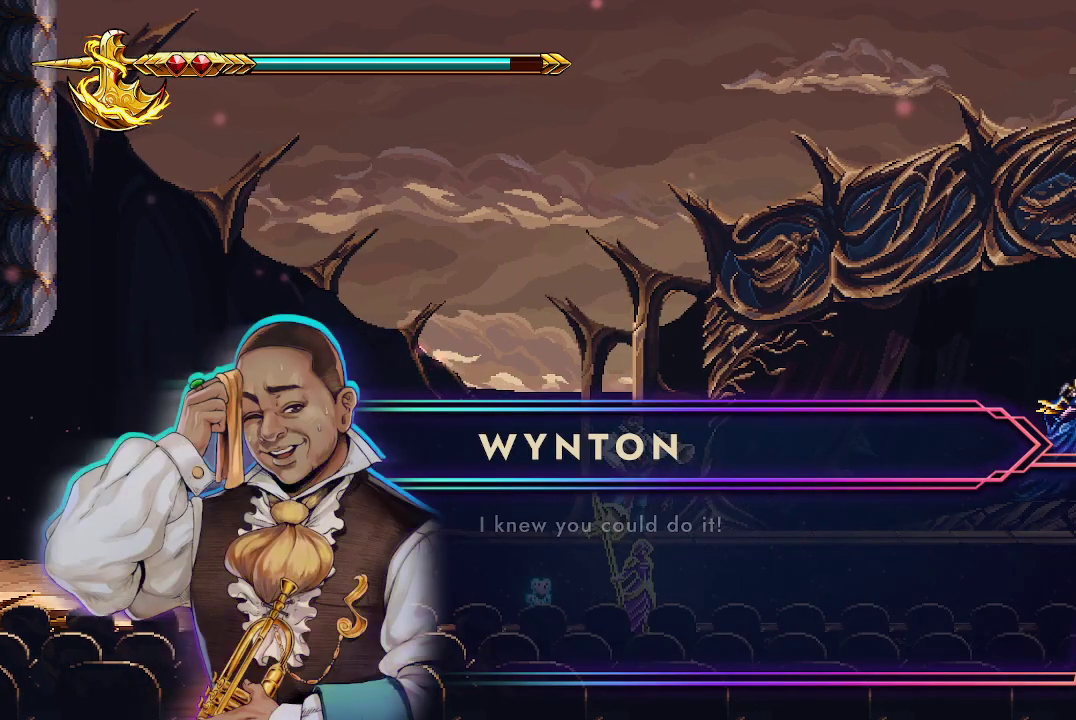
{"buttons": [], "left_stick": "center", "right_stick": "center", "events": []}
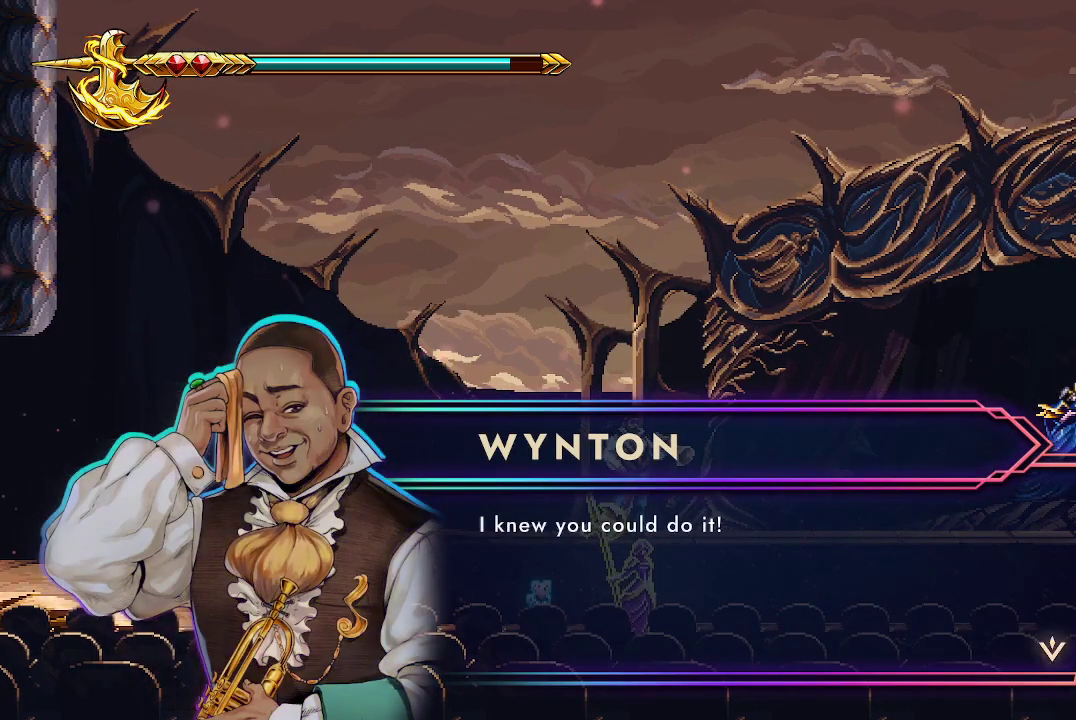
{"buttons": [], "left_stick": "center", "right_stick": "center", "events": [[300, "A", "down"], [400, "A", "up"]]}
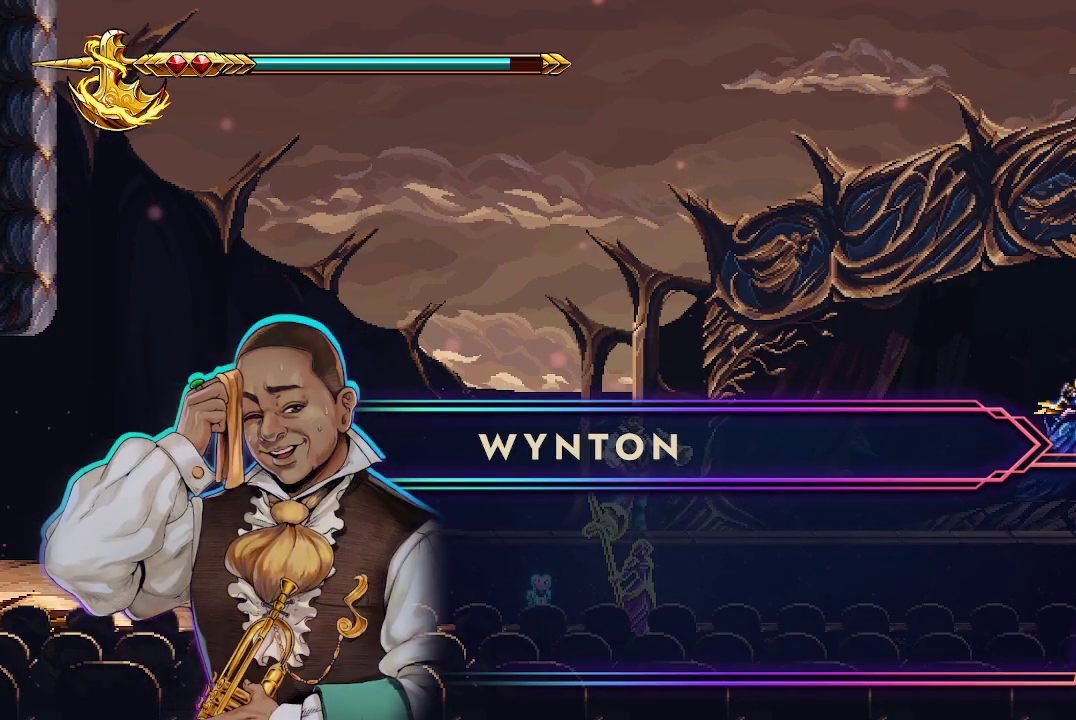
{"buttons": [], "left_stick": "center", "right_stick": "center", "events": []}
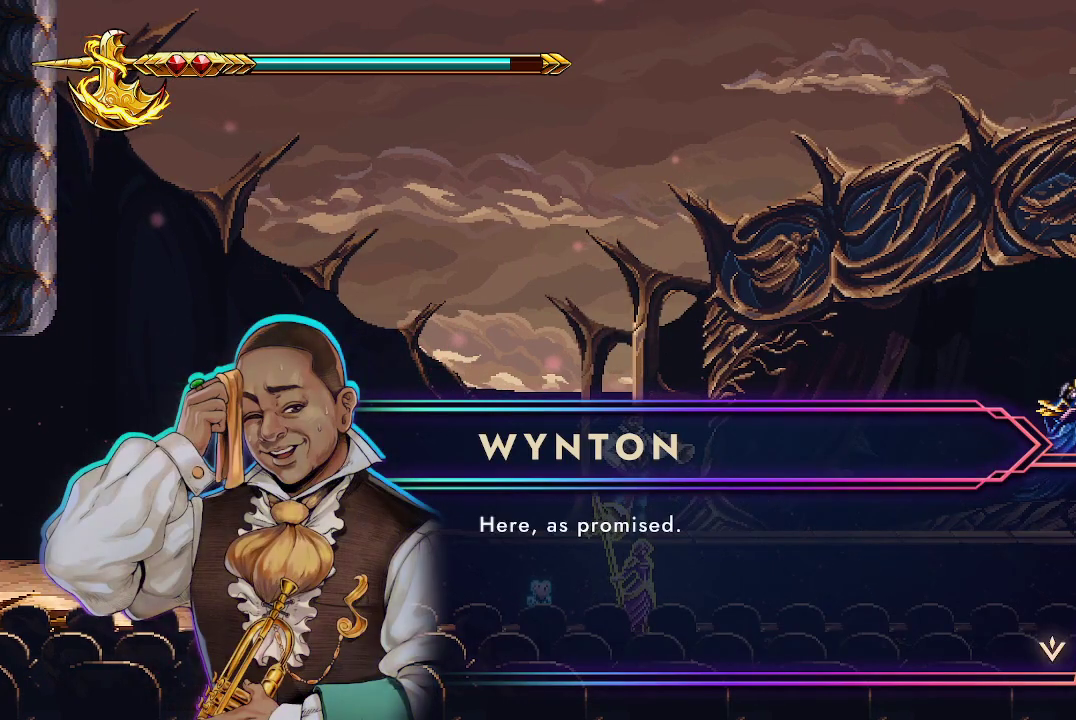
{"buttons": [], "left_stick": "center", "right_stick": "center", "events": []}
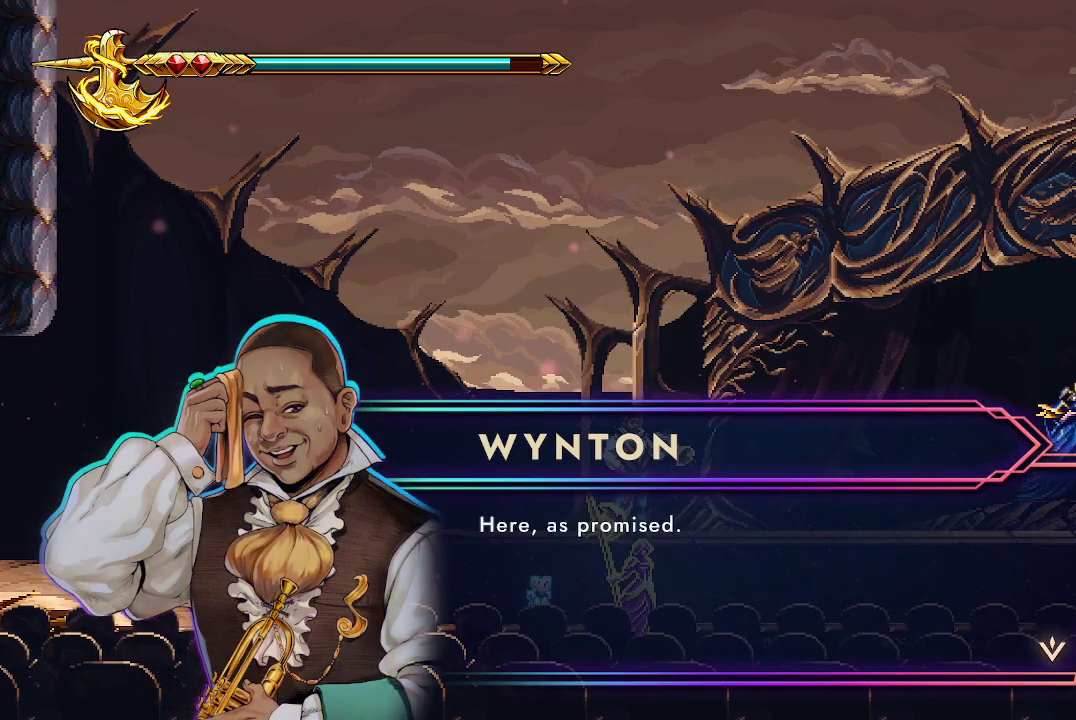
{"buttons": [], "left_stick": "center", "right_stick": "center", "events": [[133, "A", "down"], [200, "A", "up"]]}
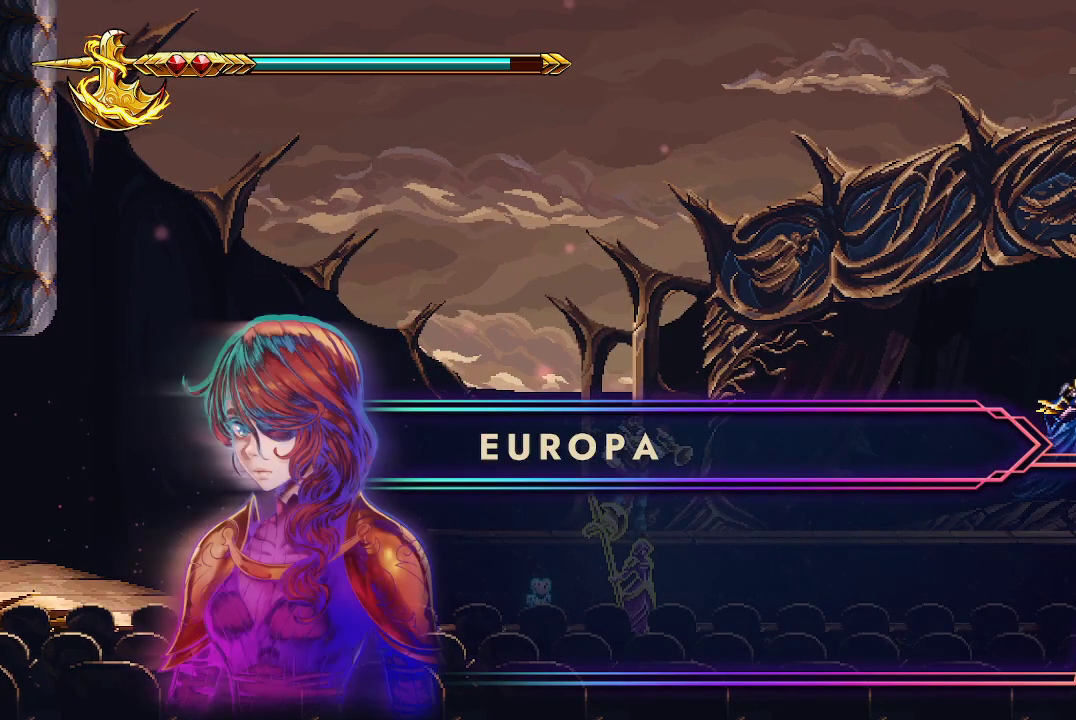
{"buttons": [], "left_stick": "center", "right_stick": "center", "events": []}
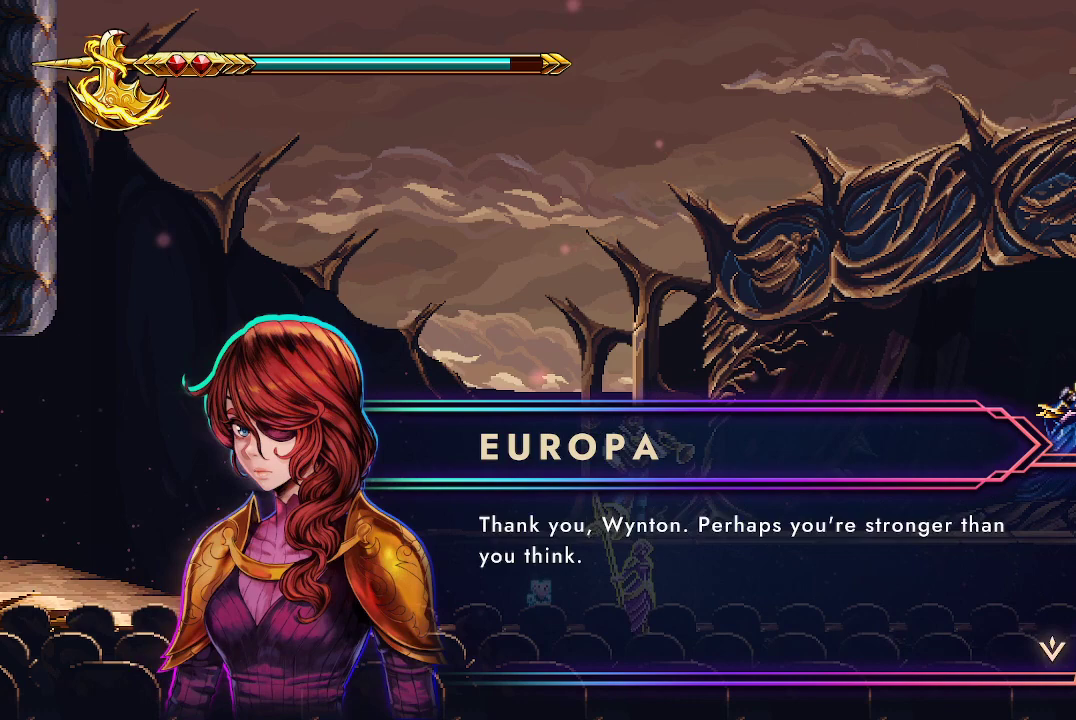
{"buttons": ["A"], "left_stick": "center", "right_stick": "center", "events": [[433, "A", "down"]]}
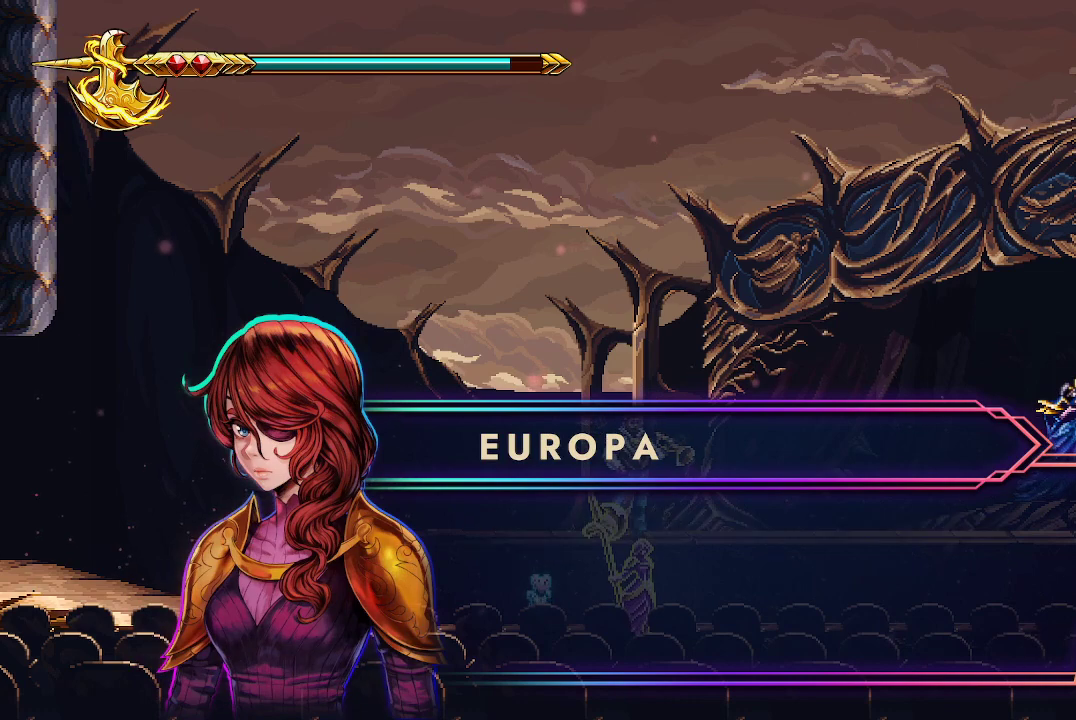
{"buttons": [], "left_stick": "center", "right_stick": "center", "events": [[67, "A", "up"]]}
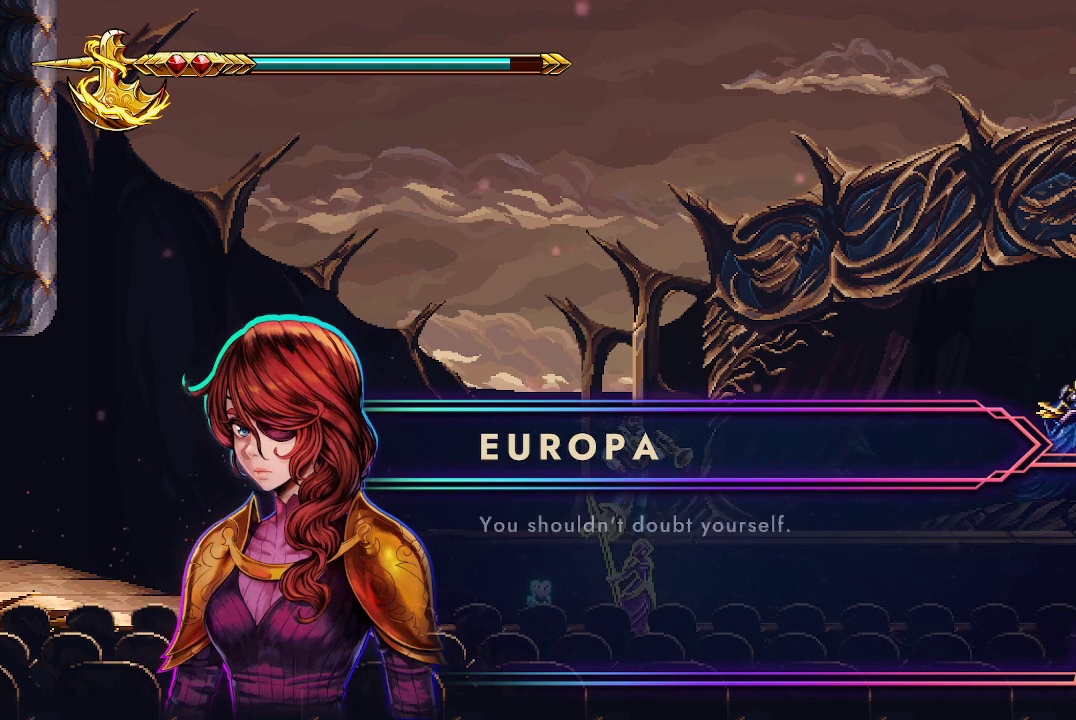
{"buttons": [], "left_stick": "center", "right_stick": "center", "events": []}